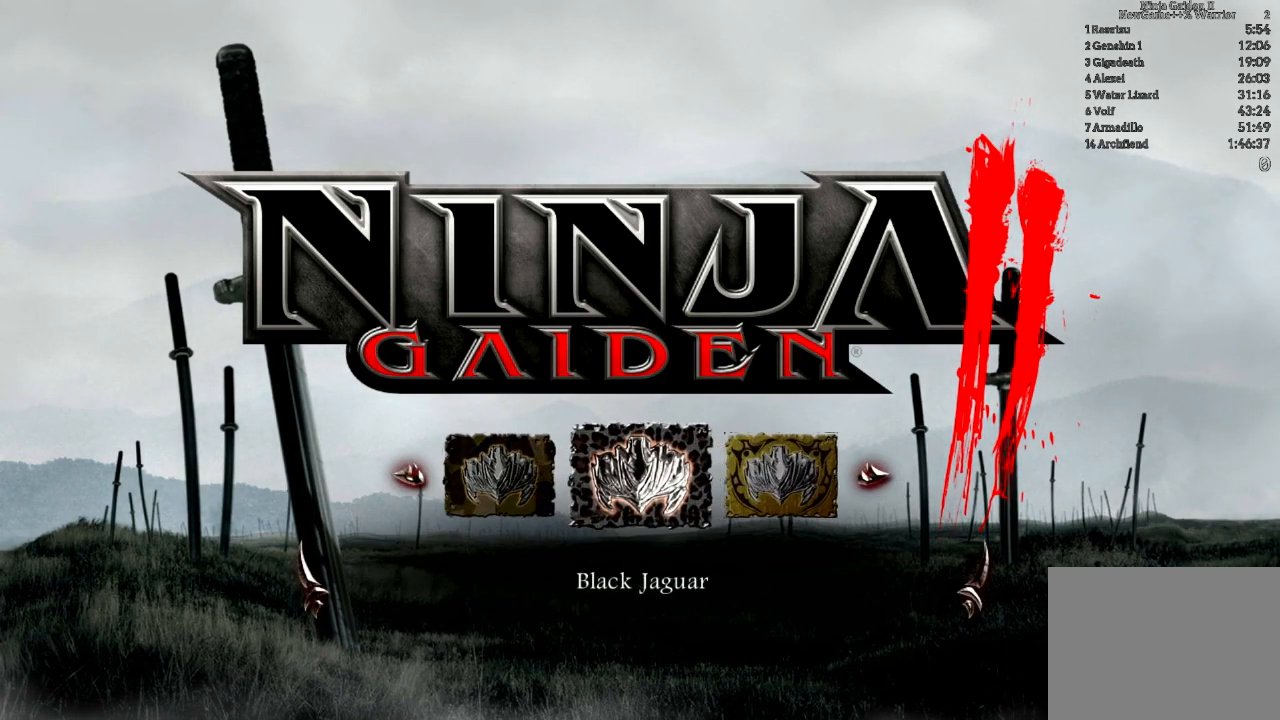
Gameplay with a controller (Xbox layout); each line is a JSON object with the inputs held at the frame after it. "events" lists button and stick changes between this image and that frame as [ms after this image, input, new state], when the widget could be followed in between. Not read: L3 R3.
{"buttons": [], "left_stick": "center", "right_stick": "center", "events": [[183, "DPAD_RIGHT", "down"], [250, "DPAD_RIGHT", "up"]]}
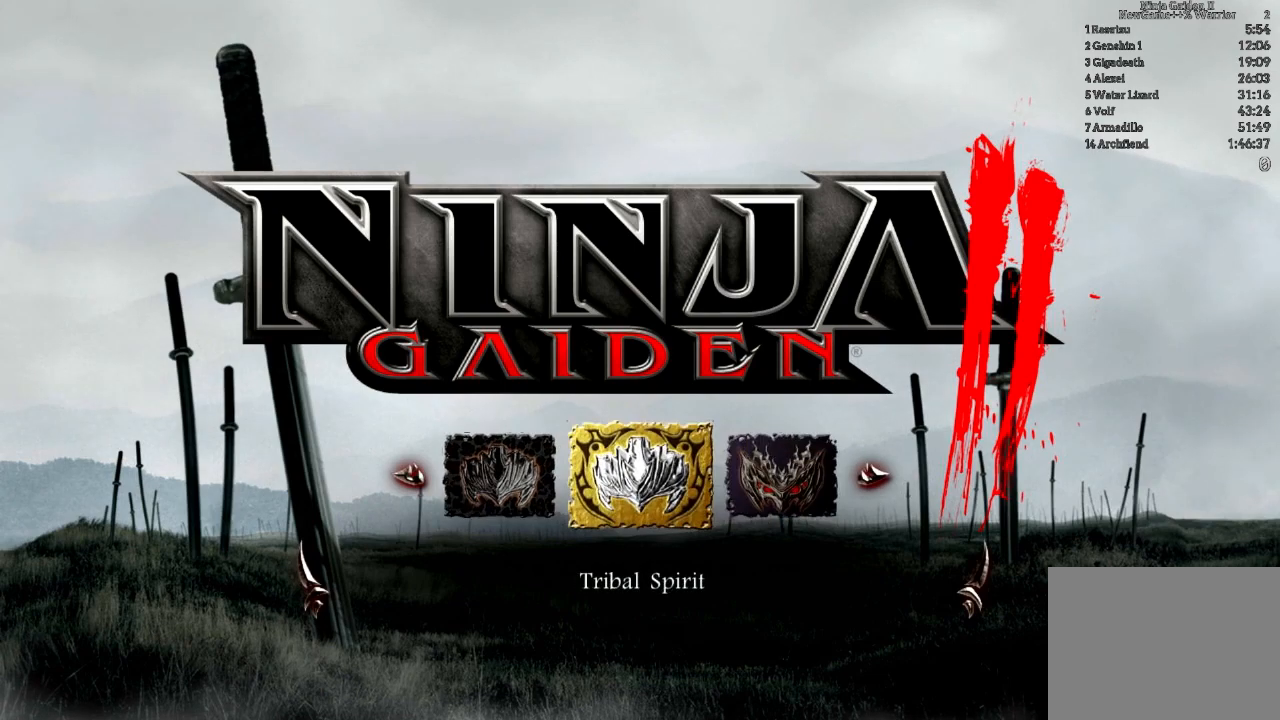
{"buttons": [], "left_stick": "center", "right_stick": "center", "events": [[350, "DPAD_RIGHT", "down"], [417, "DPAD_RIGHT", "up"]]}
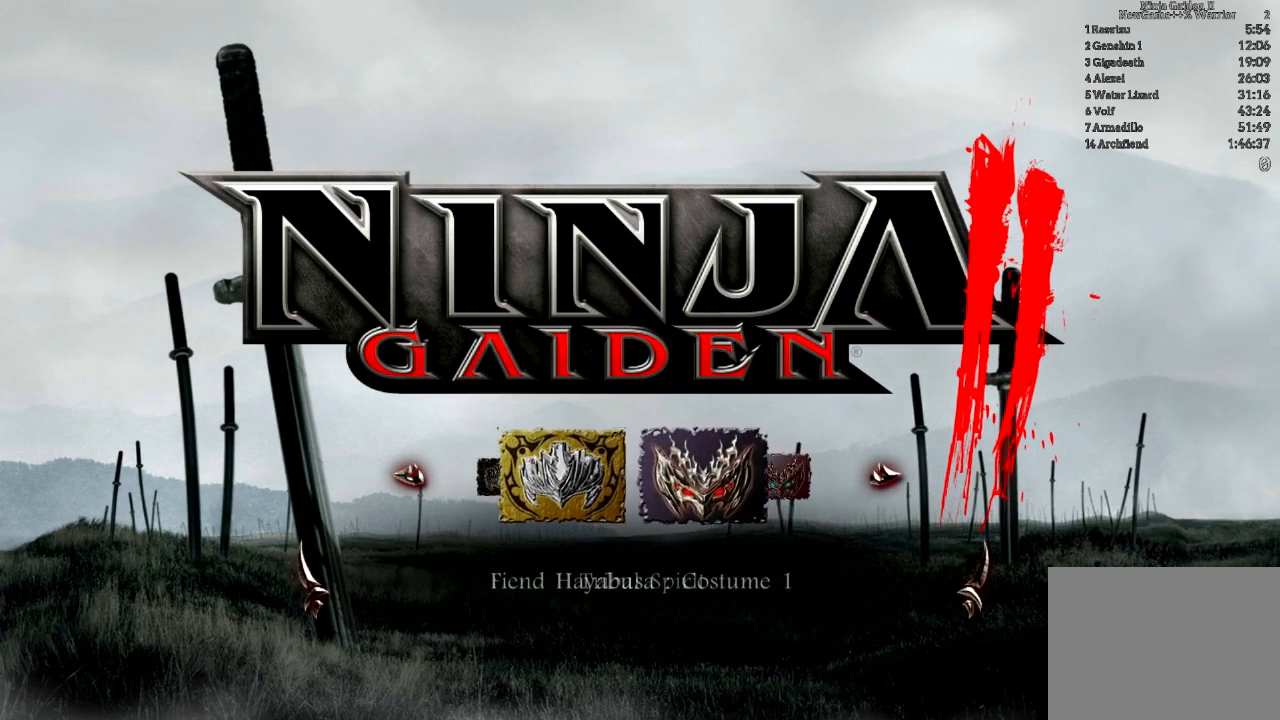
{"buttons": [], "left_stick": "center", "right_stick": "center", "events": [[83, "DPAD_RIGHT", "down"], [133, "DPAD_RIGHT", "up"], [283, "DPAD_RIGHT", "down"], [350, "DPAD_RIGHT", "up"]]}
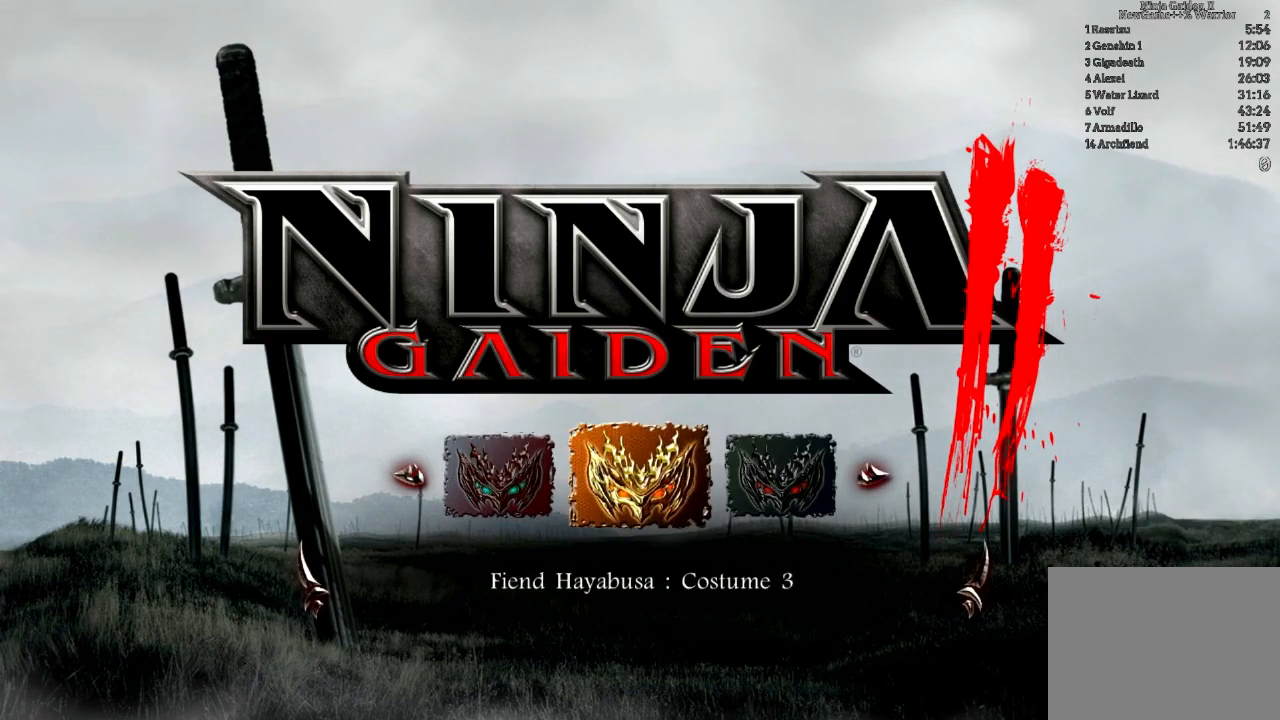
{"buttons": ["DPAD_RIGHT"], "left_stick": "center", "right_stick": "center", "events": [[483, "DPAD_RIGHT", "down"]]}
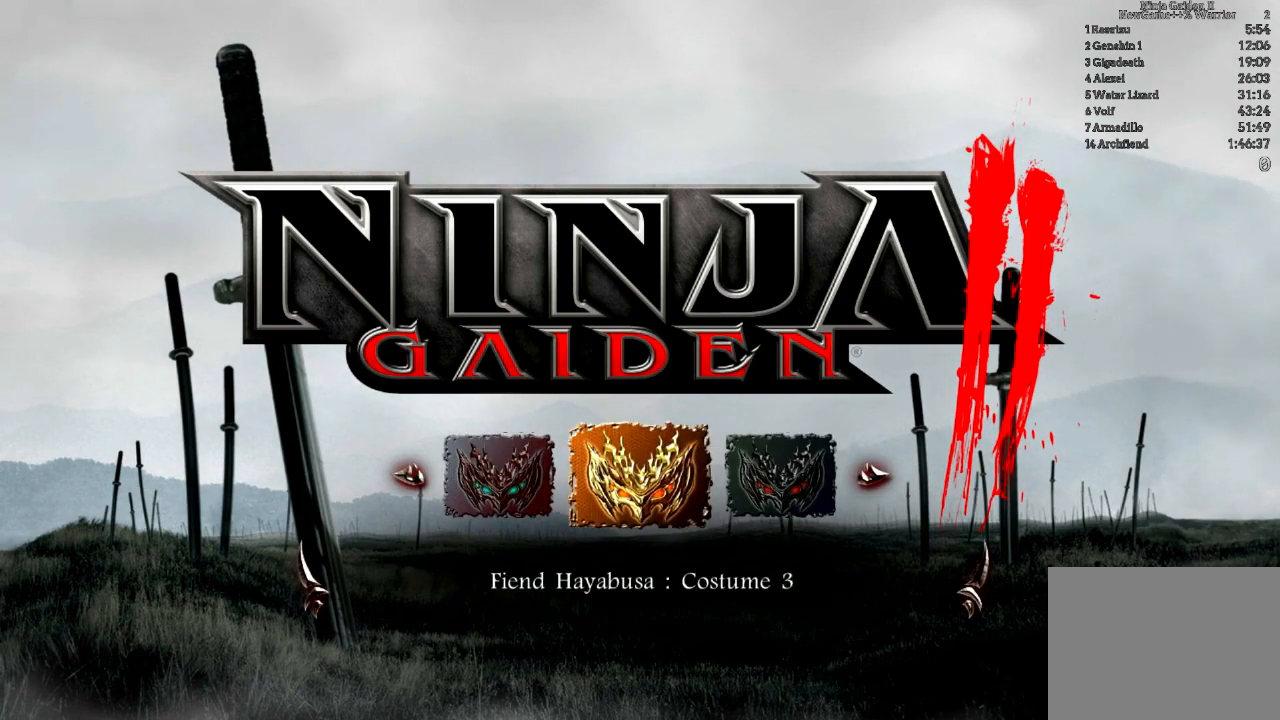
{"buttons": [], "left_stick": "center", "right_stick": "center", "events": [[100, "DPAD_RIGHT", "up"]]}
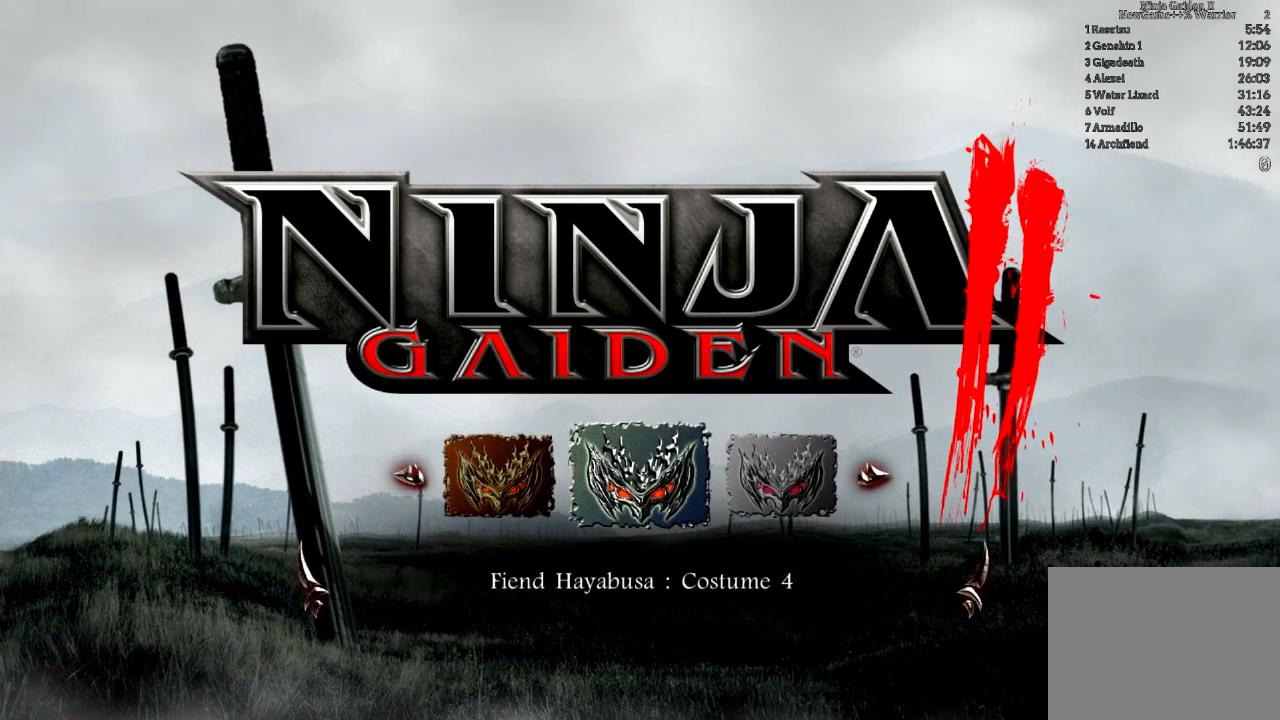
{"buttons": ["DPAD_LEFT"], "left_stick": "center", "right_stick": "center", "events": [[183, "DPAD_LEFT", "down"], [317, "DPAD_LEFT", "up"], [483, "DPAD_LEFT", "down"]]}
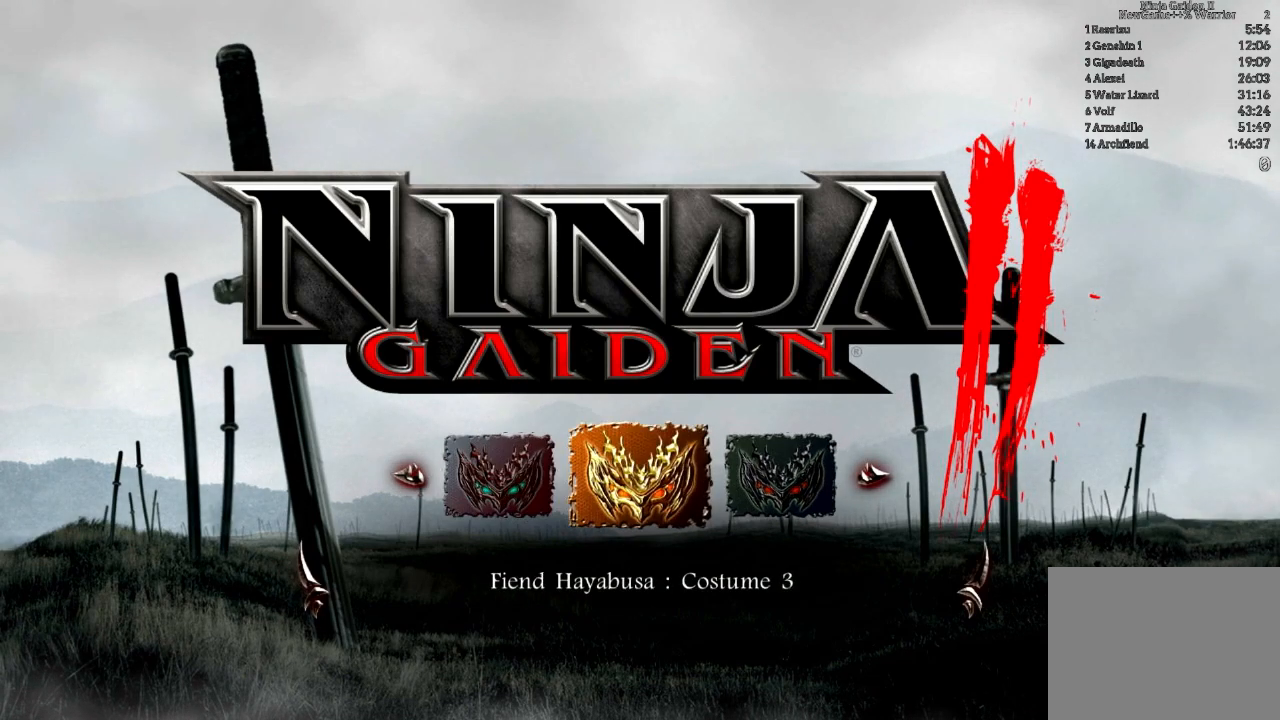
{"buttons": [], "left_stick": "center", "right_stick": "center", "events": [[117, "DPAD_LEFT", "up"]]}
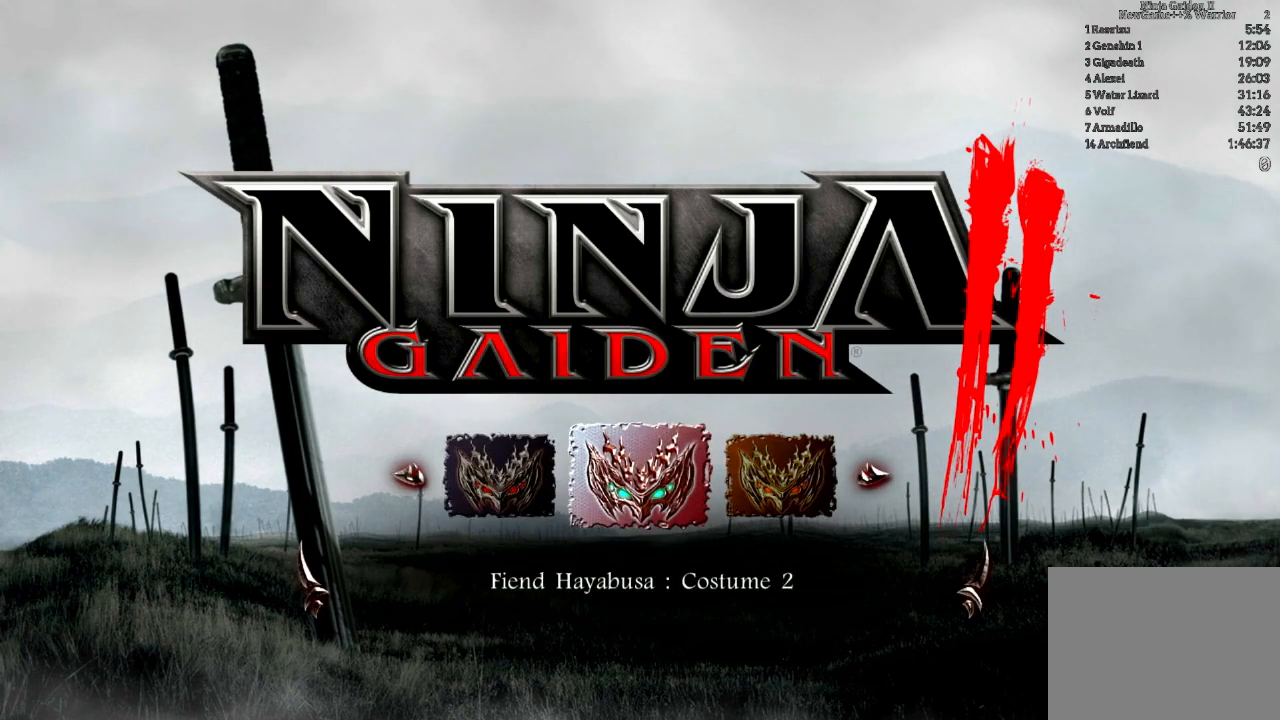
{"buttons": [], "left_stick": "center", "right_stick": "center", "events": [[33, "A", "down"], [150, "A", "up"]]}
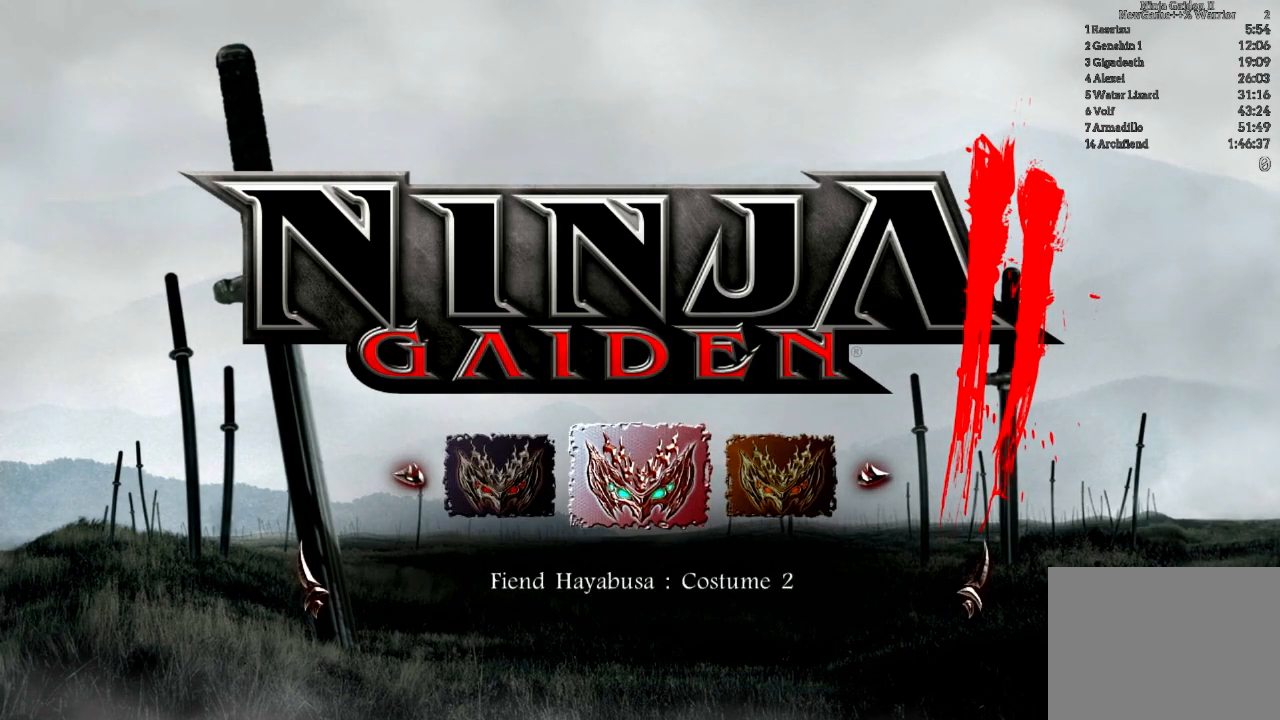
{"buttons": [], "left_stick": "center", "right_stick": "center", "events": []}
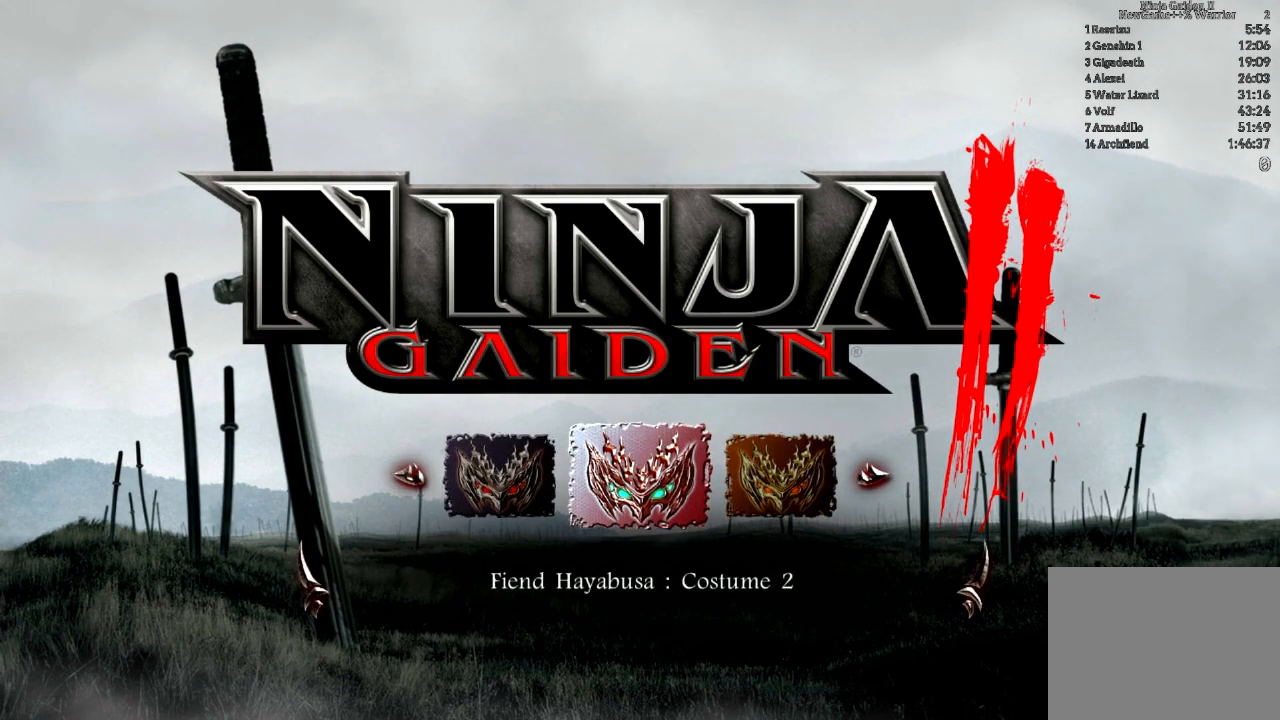
{"buttons": [], "left_stick": "center", "right_stick": "center", "events": []}
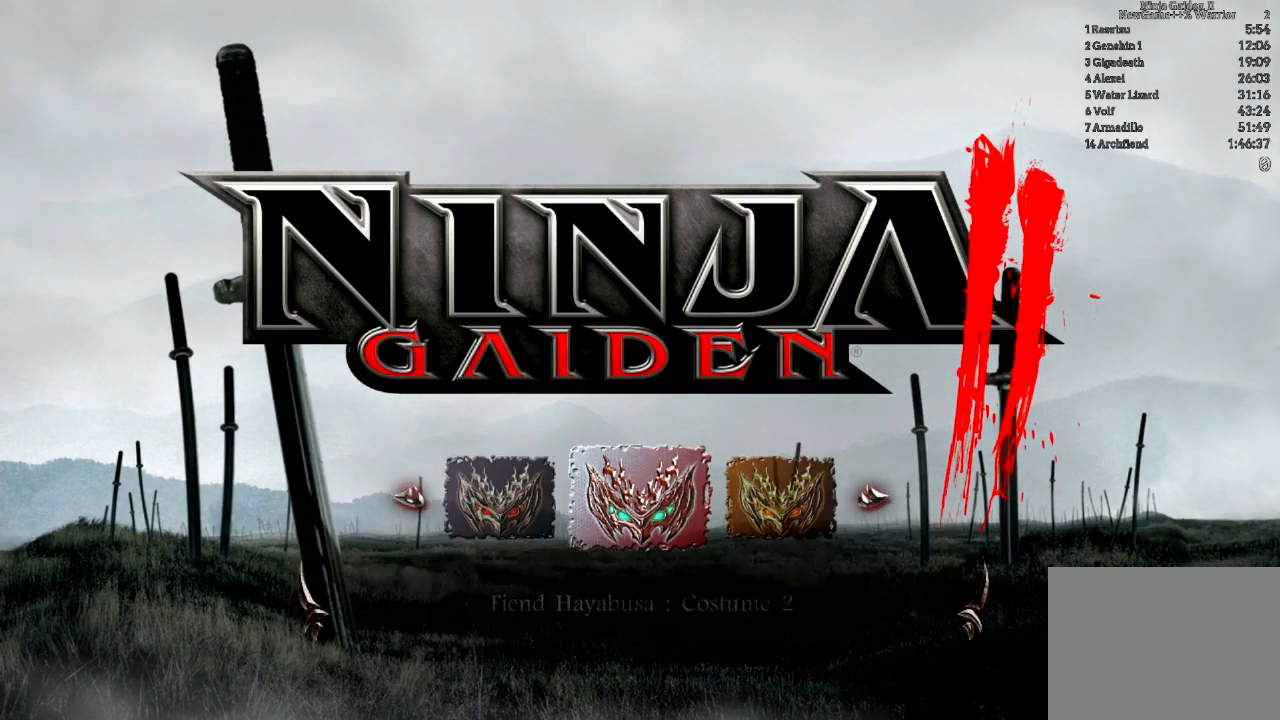
{"buttons": [], "left_stick": "center", "right_stick": "center", "events": []}
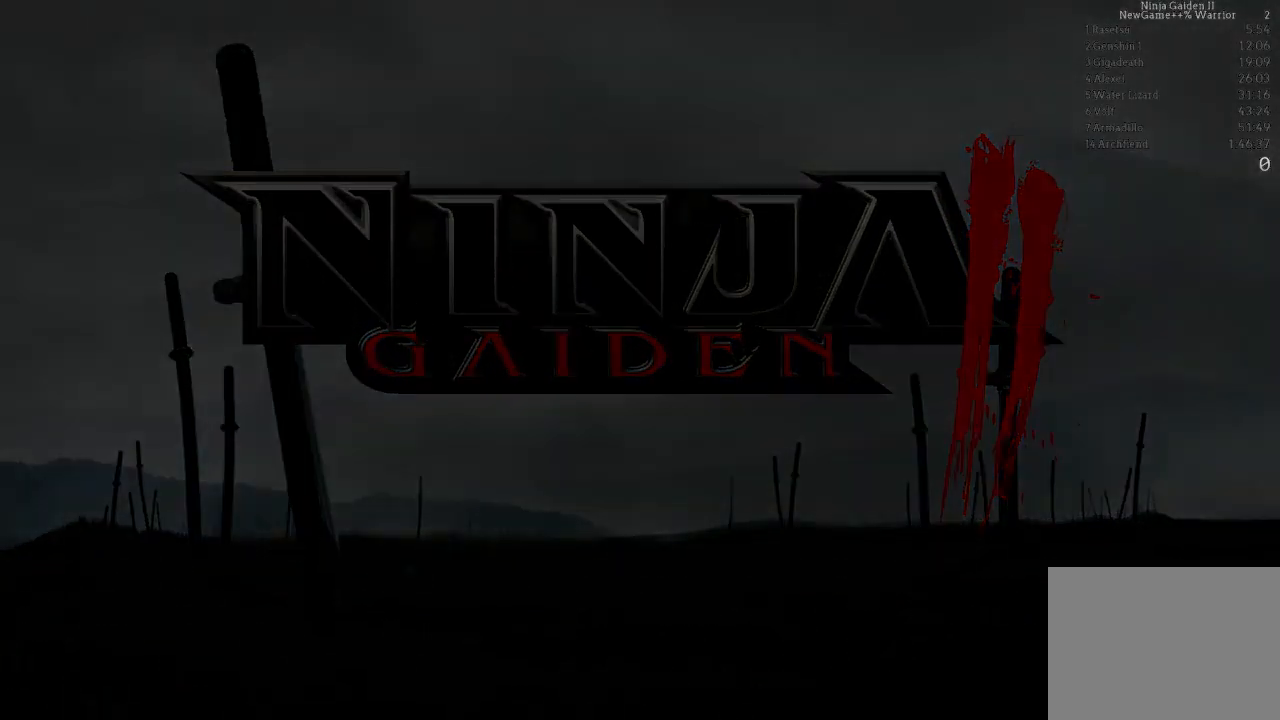
{"buttons": [], "left_stick": "center", "right_stick": "center", "events": []}
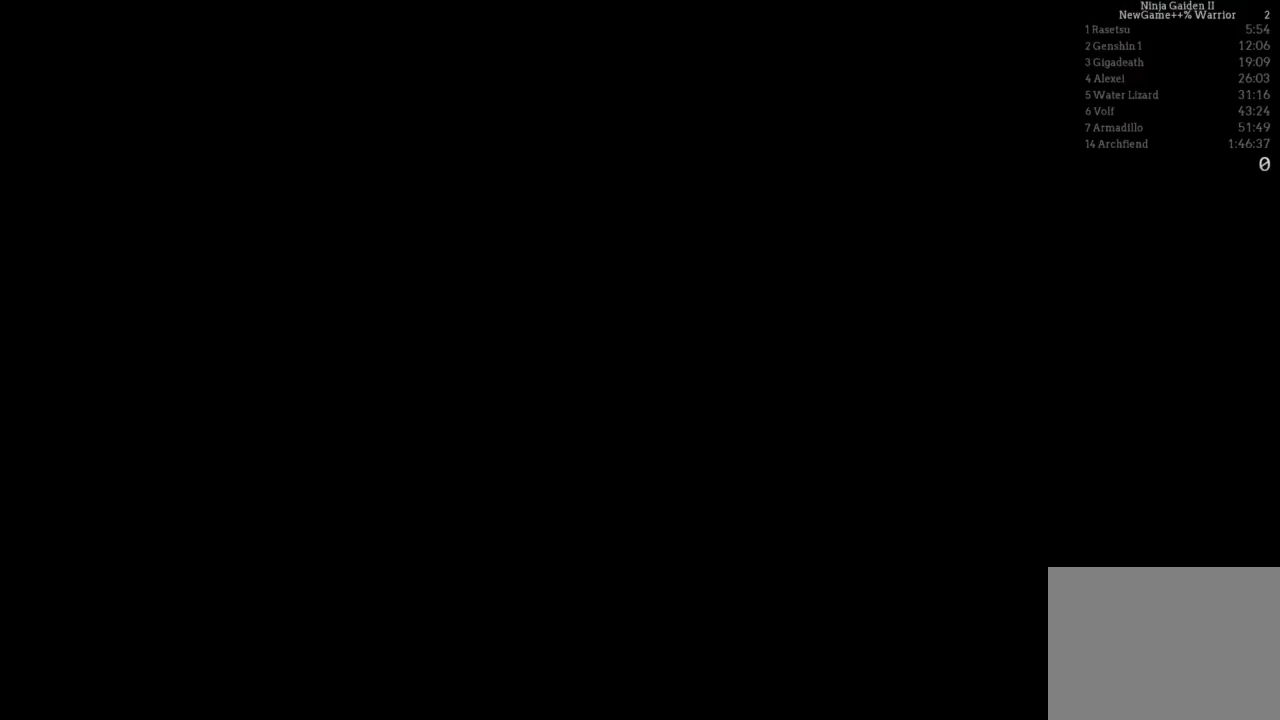
{"buttons": [], "left_stick": "center", "right_stick": "center", "events": []}
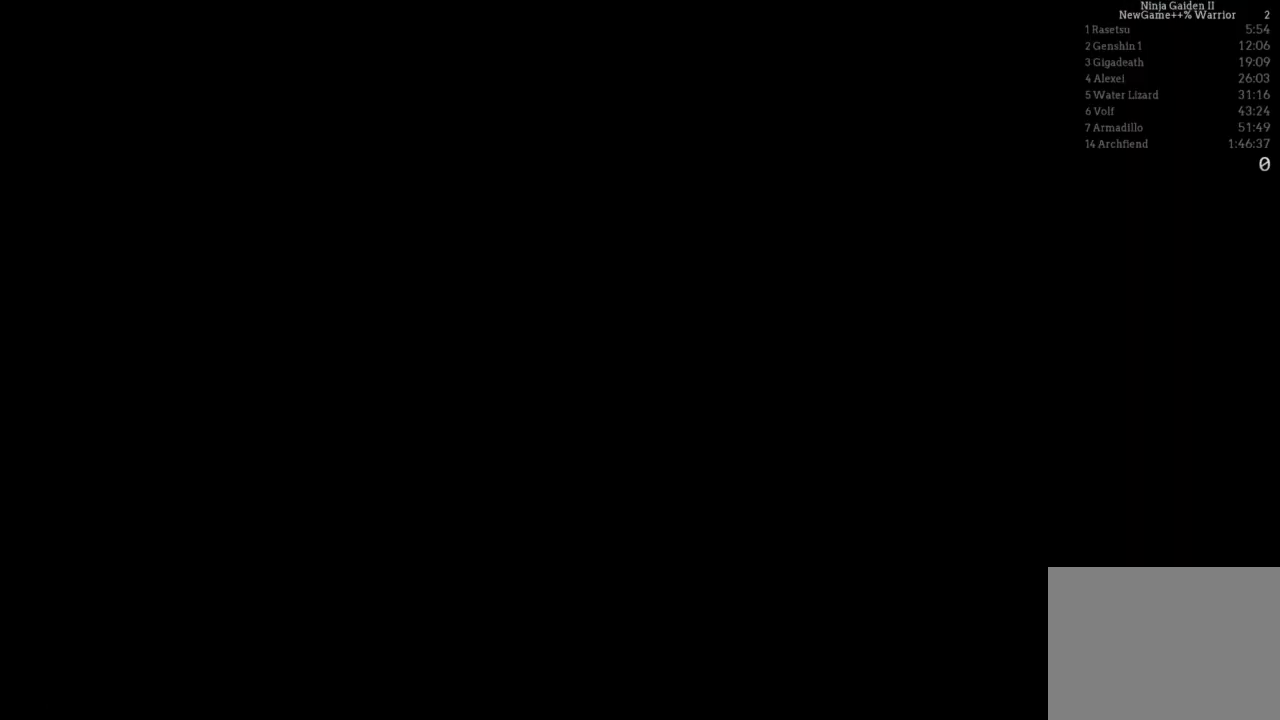
{"buttons": [], "left_stick": "center", "right_stick": "center", "events": []}
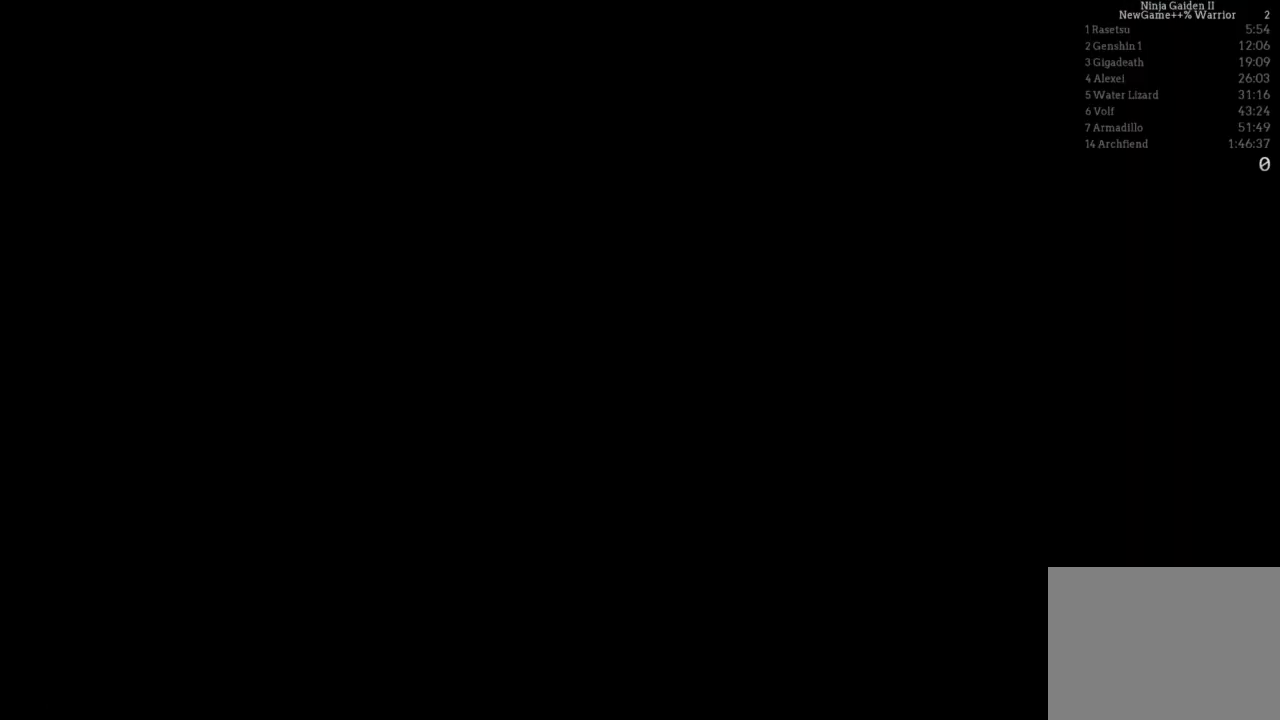
{"buttons": [], "left_stick": "center", "right_stick": "center", "events": []}
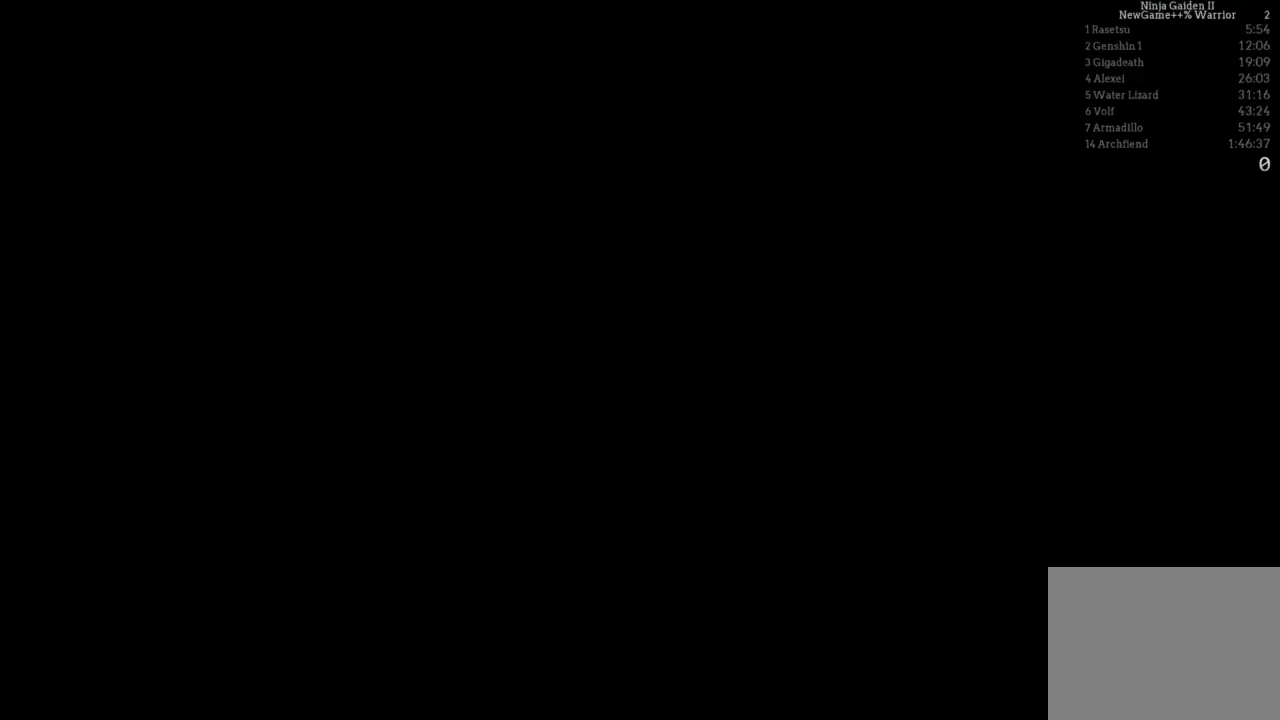
{"buttons": [], "left_stick": "center", "right_stick": "center", "events": []}
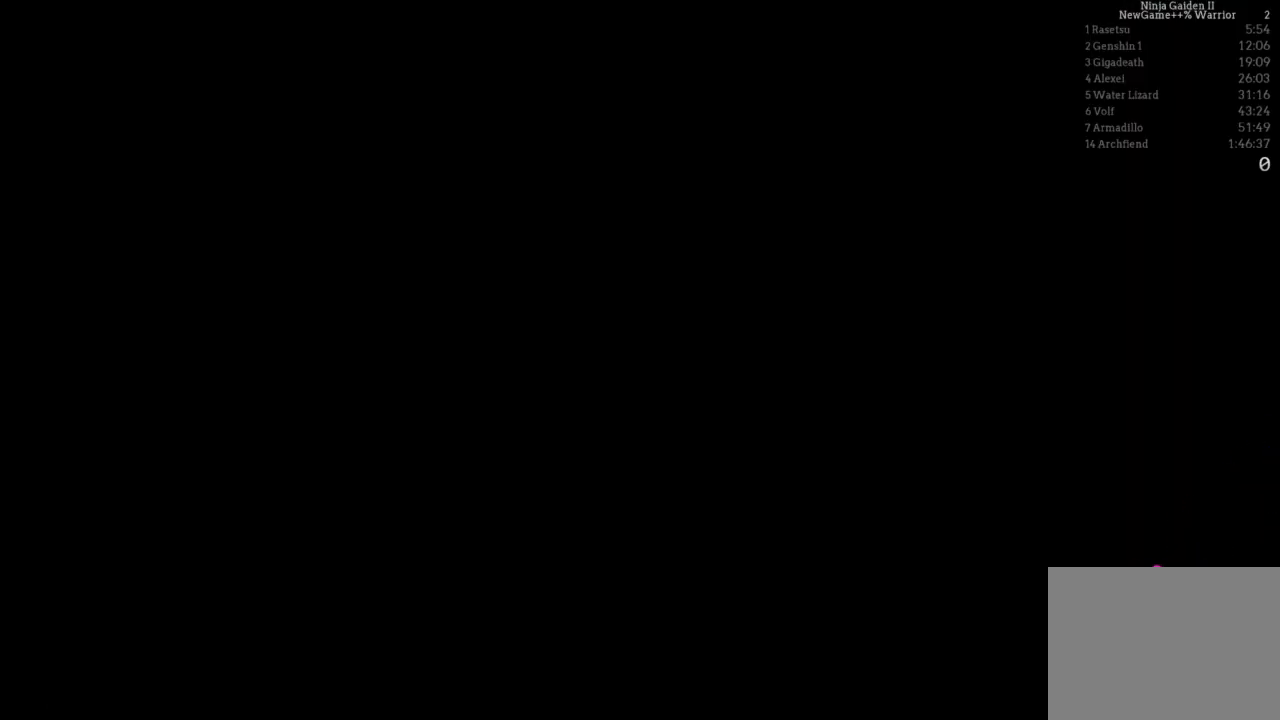
{"buttons": [], "left_stick": "center", "right_stick": "center", "events": [[383, "L1", "down"], [500, "L1", "up"]]}
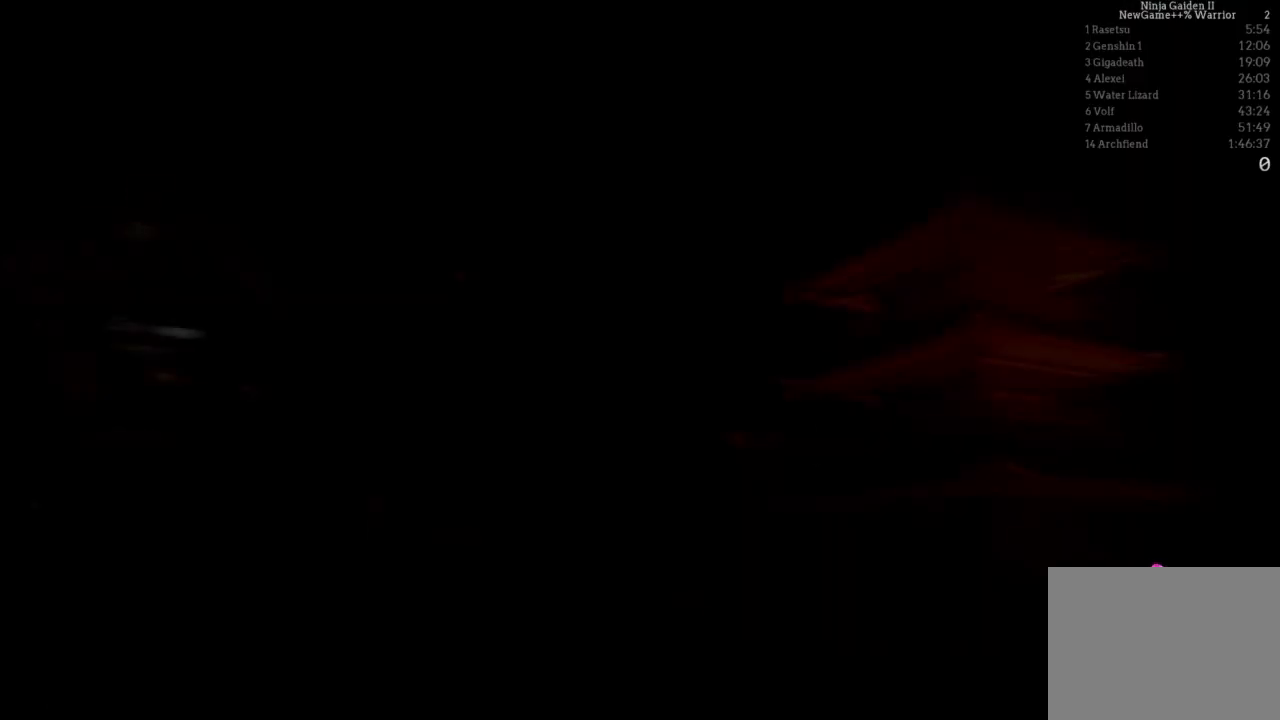
{"buttons": [], "left_stick": "center", "right_stick": "center", "events": []}
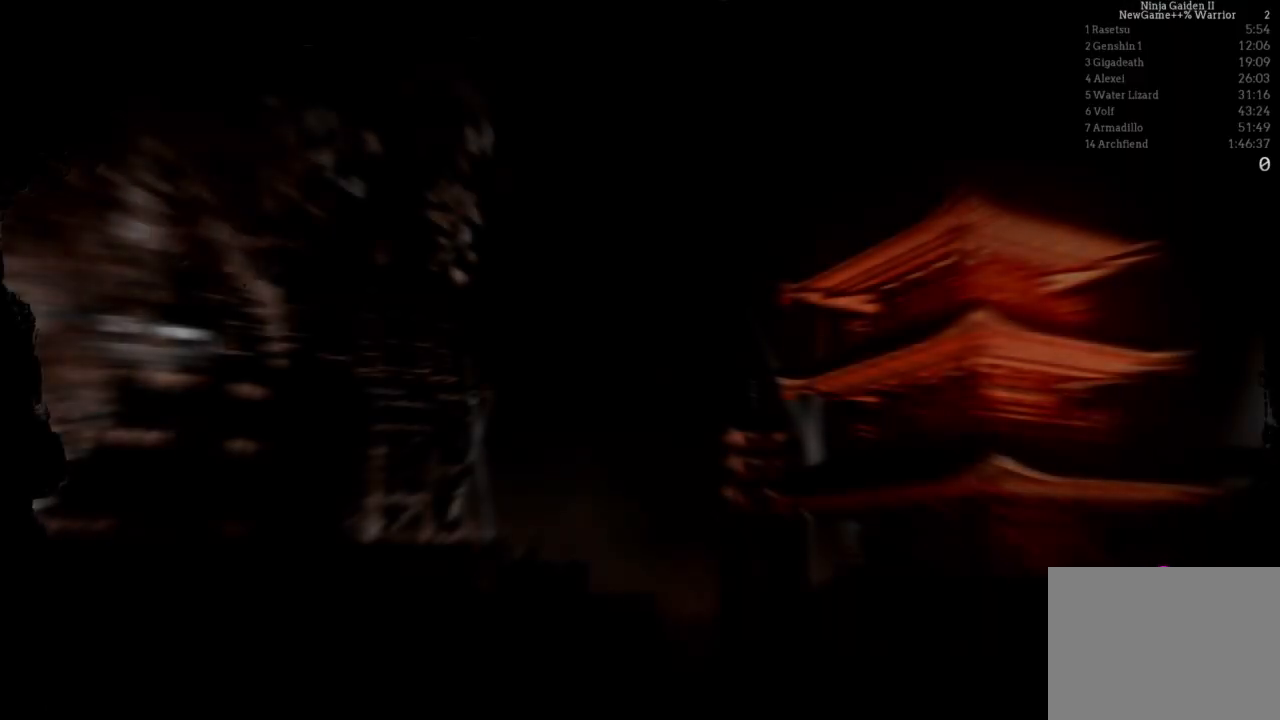
{"buttons": [], "left_stick": "center", "right_stick": "center", "events": []}
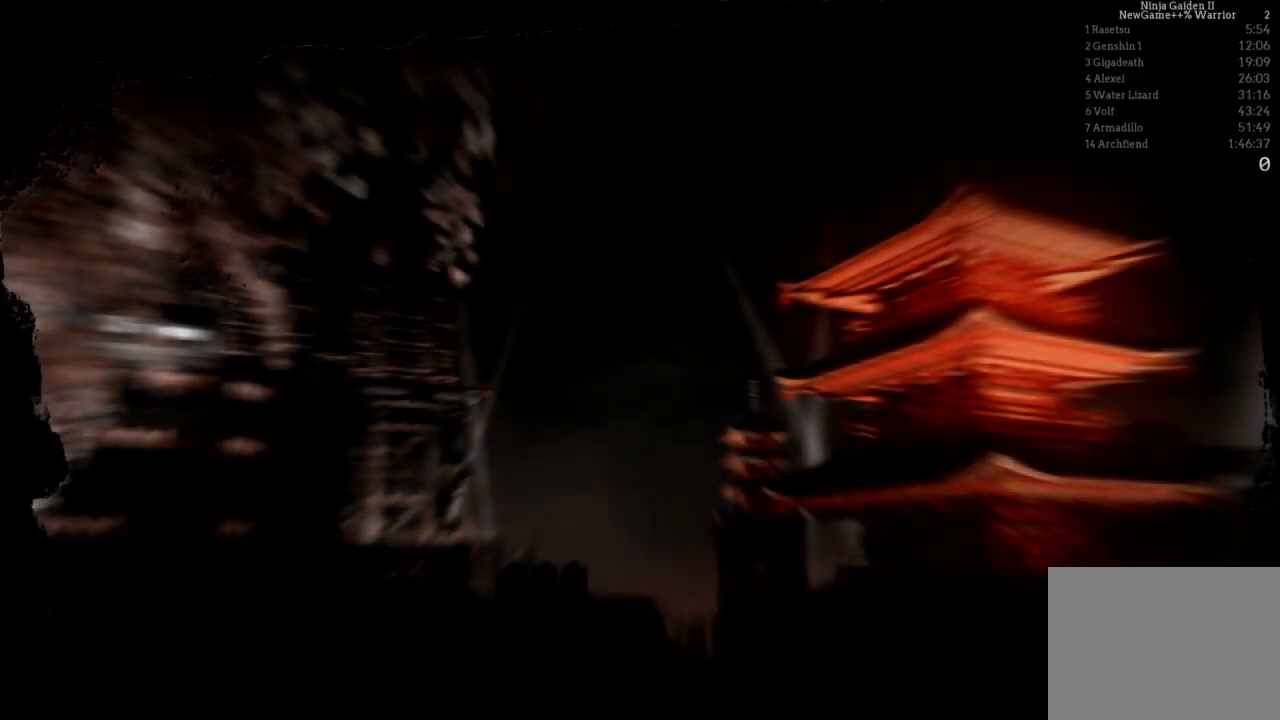
{"buttons": [], "left_stick": "center", "right_stick": "center", "events": []}
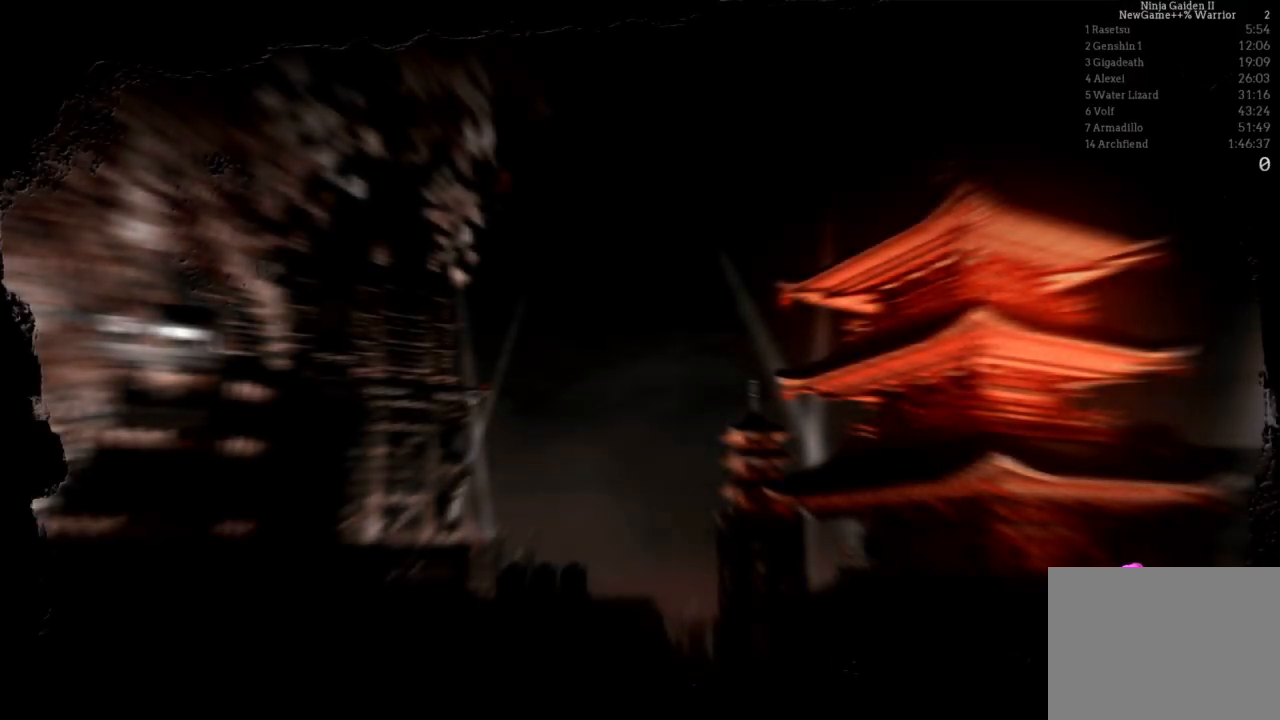
{"buttons": [], "left_stick": "center", "right_stick": "center", "events": []}
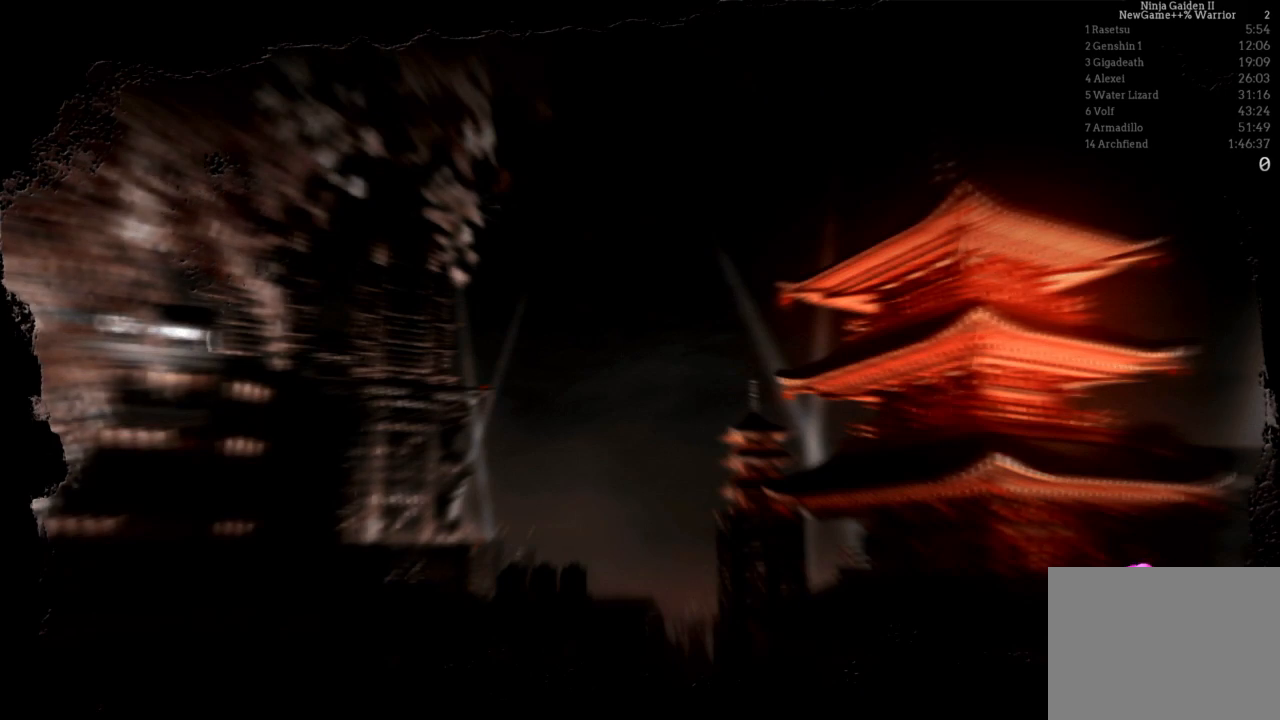
{"buttons": [], "left_stick": "center", "right_stick": "center", "events": []}
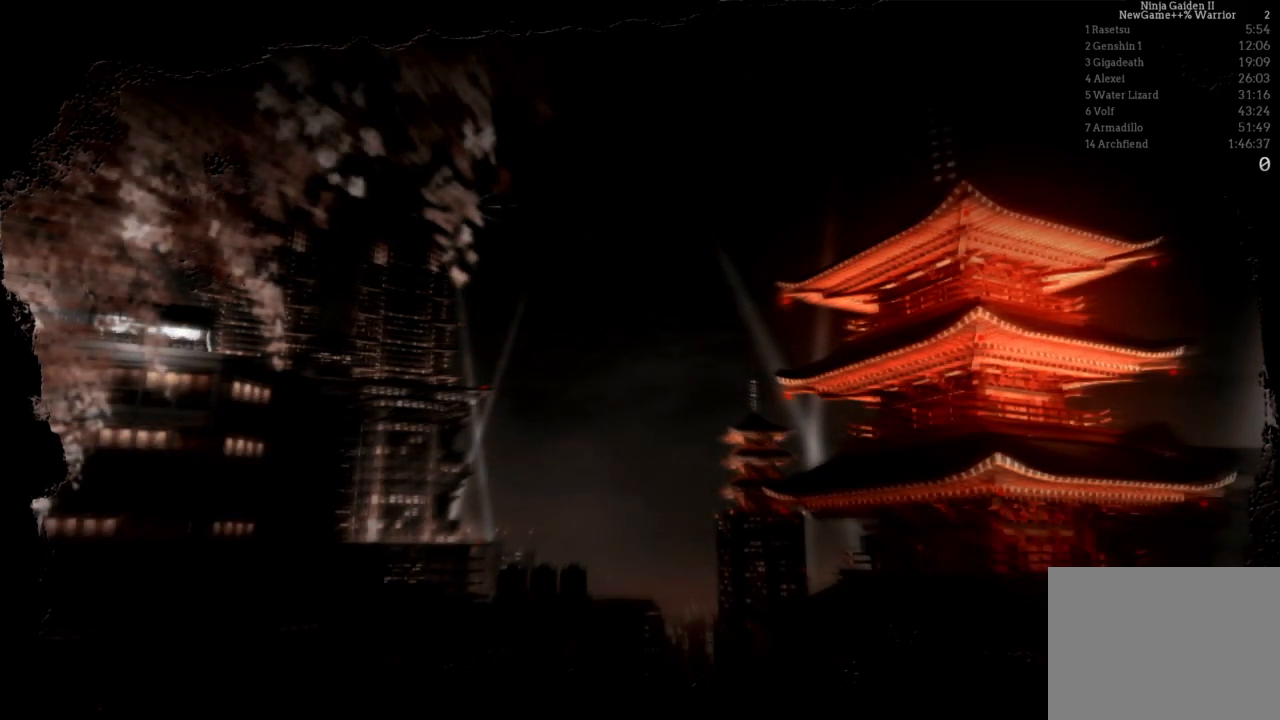
{"buttons": [], "left_stick": "center", "right_stick": "center", "events": []}
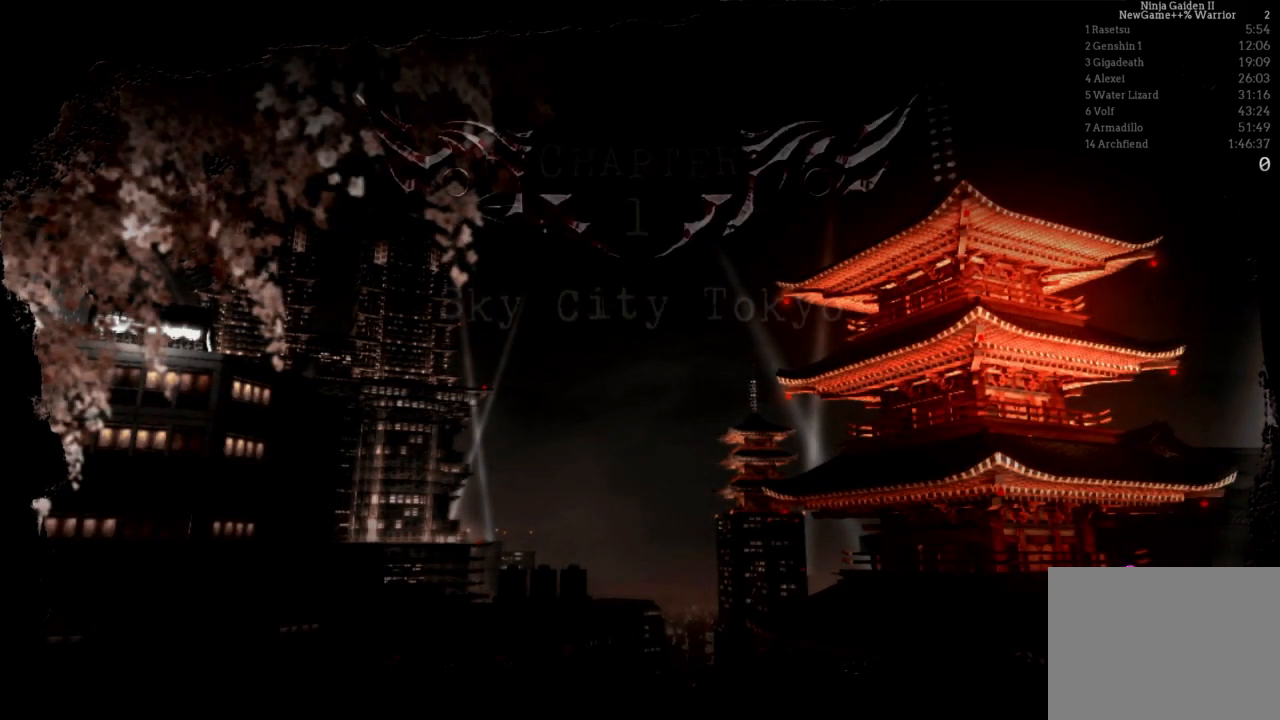
{"buttons": [], "left_stick": "center", "right_stick": "center", "events": []}
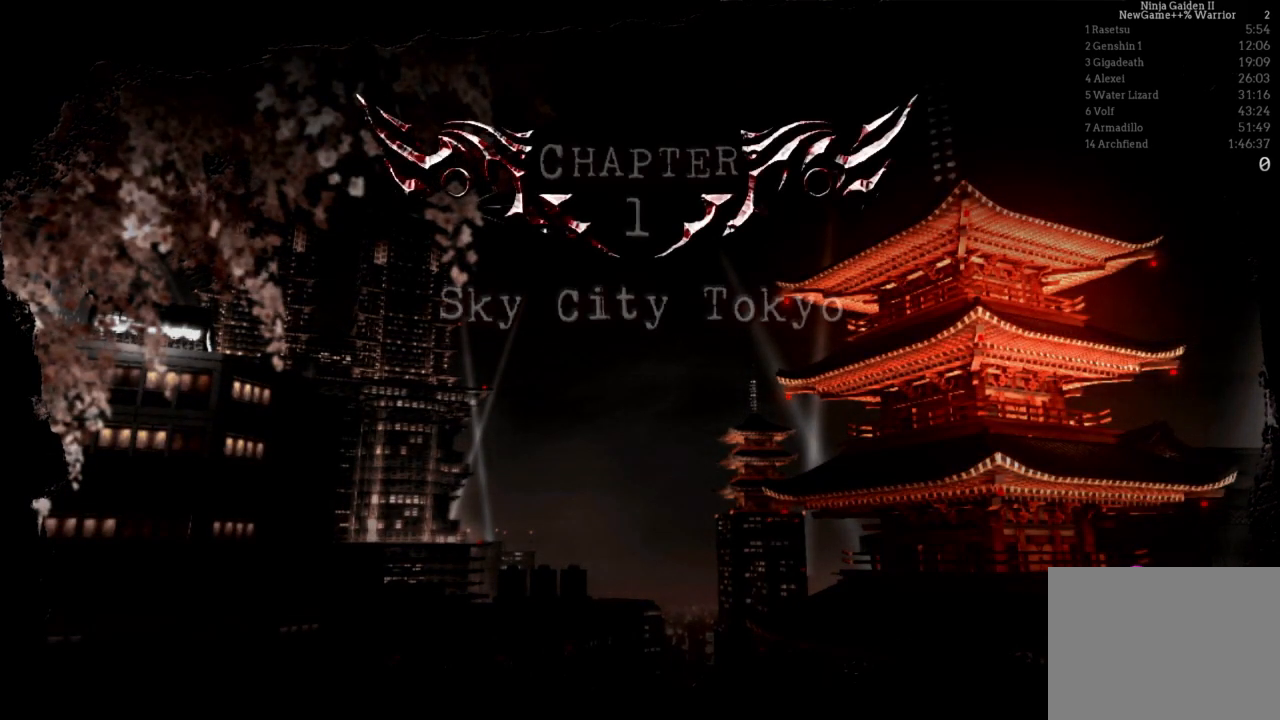
{"buttons": [], "left_stick": "center", "right_stick": "center", "events": []}
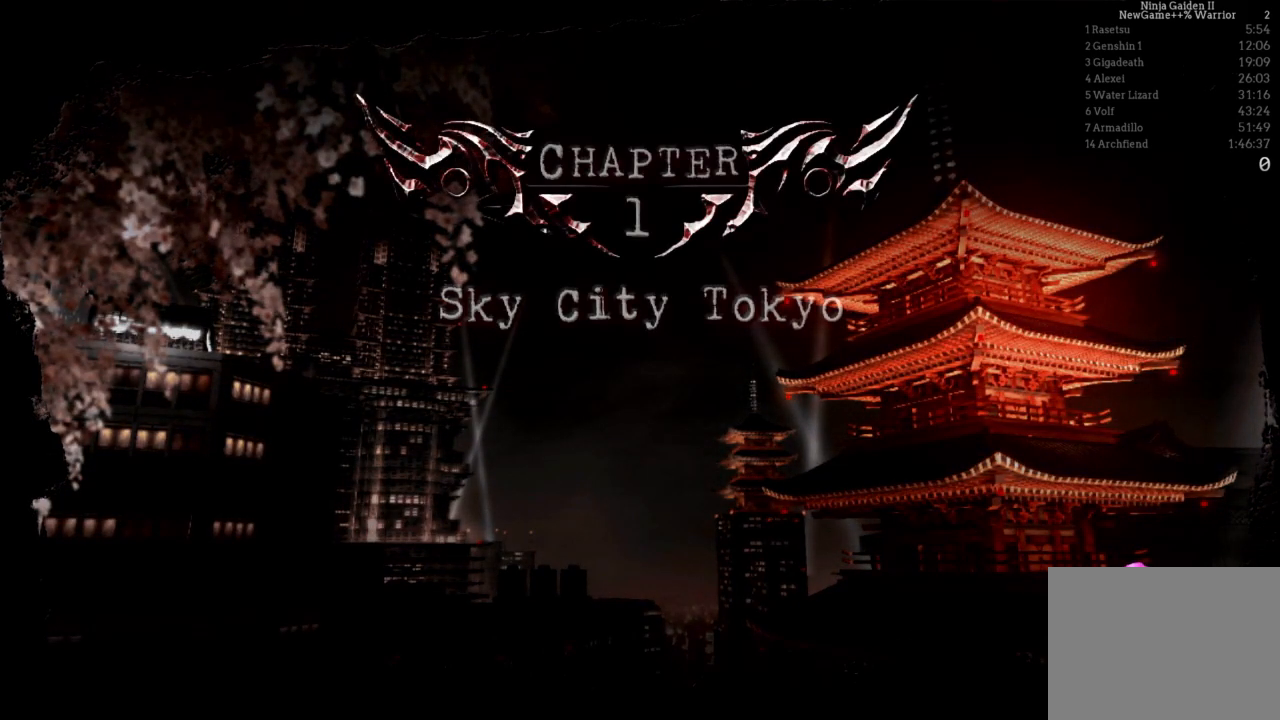
{"buttons": [], "left_stick": "center", "right_stick": "center", "events": [[183, "L1", "down"], [233, "L1", "up"]]}
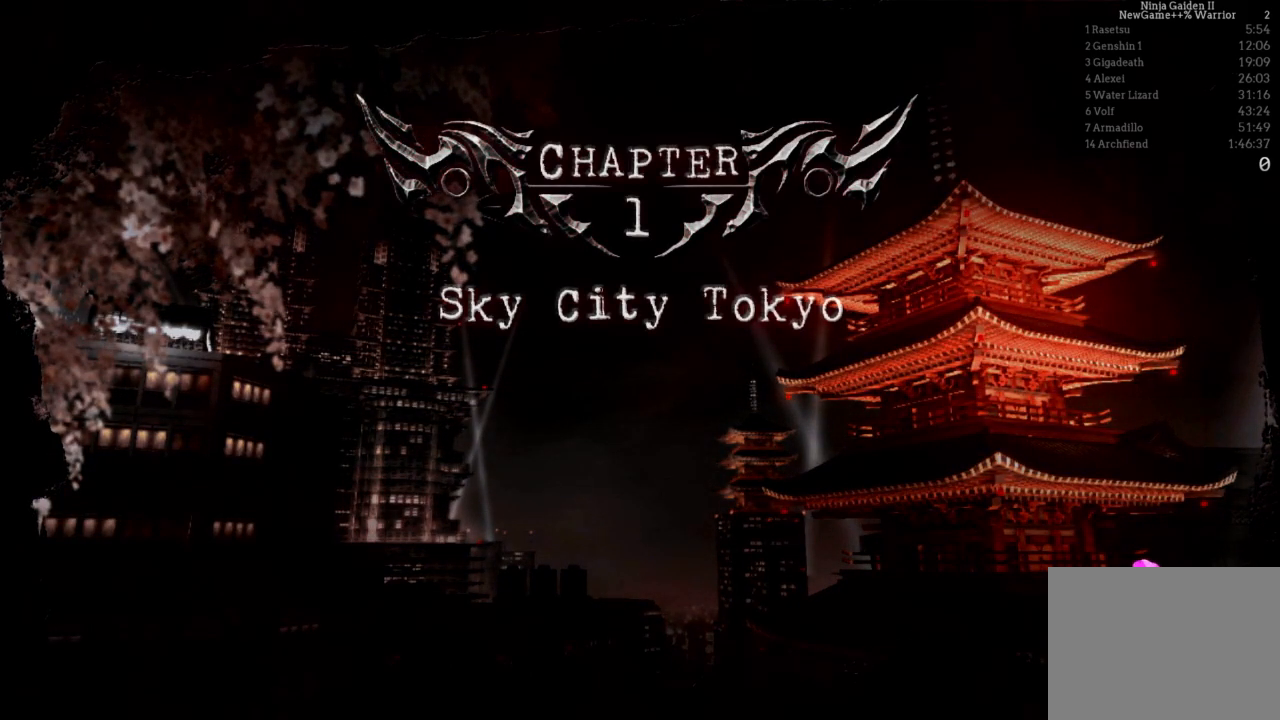
{"buttons": [], "left_stick": "center", "right_stick": "center", "events": []}
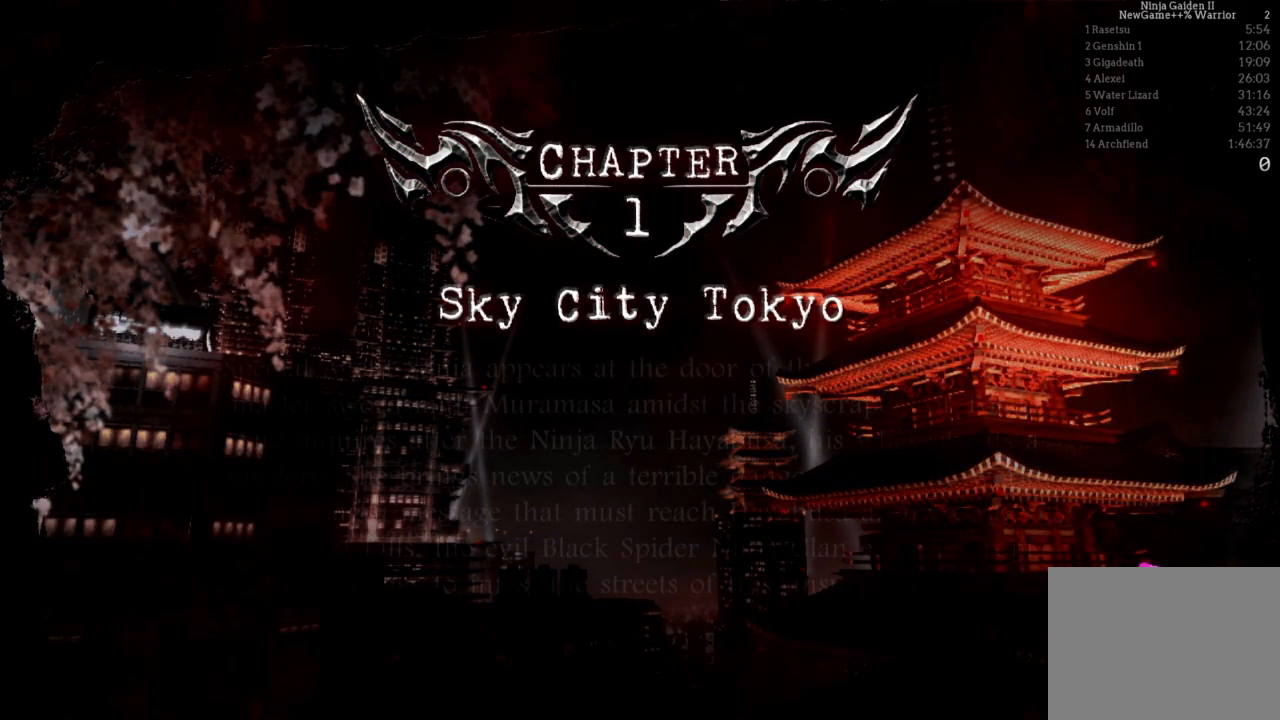
{"buttons": [], "left_stick": "center", "right_stick": "center", "events": []}
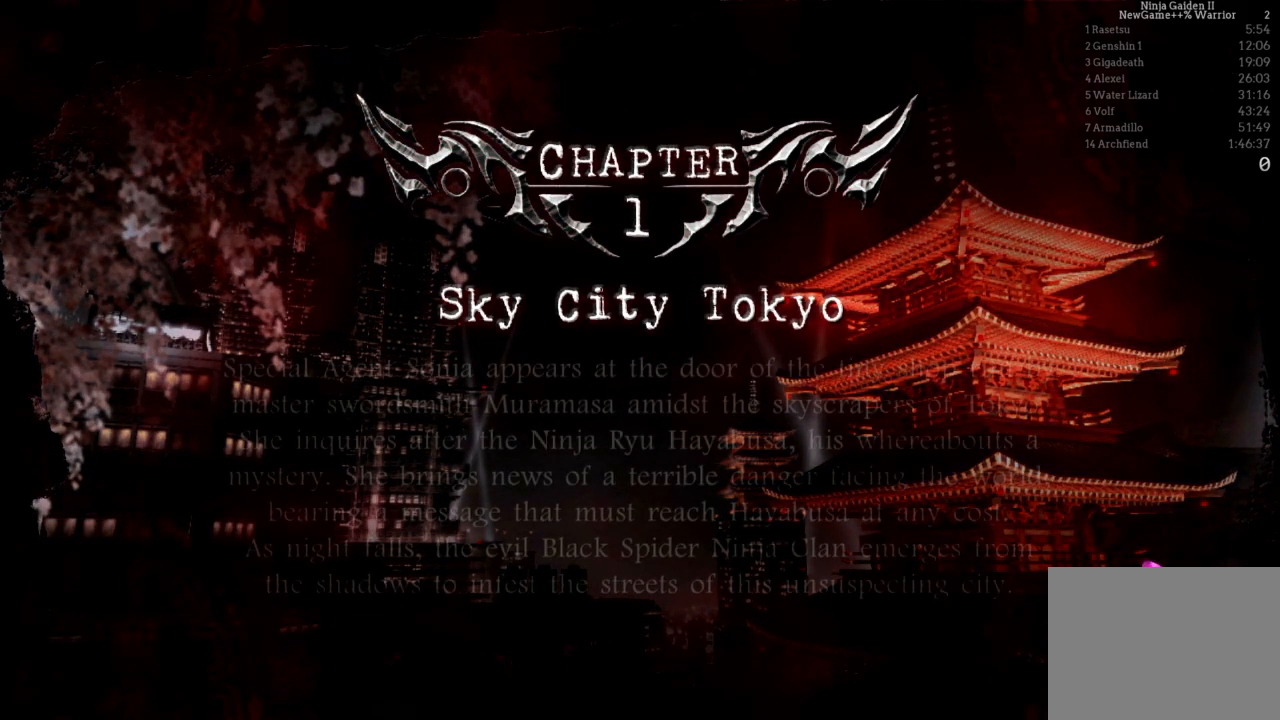
{"buttons": [], "left_stick": "center", "right_stick": "center", "events": []}
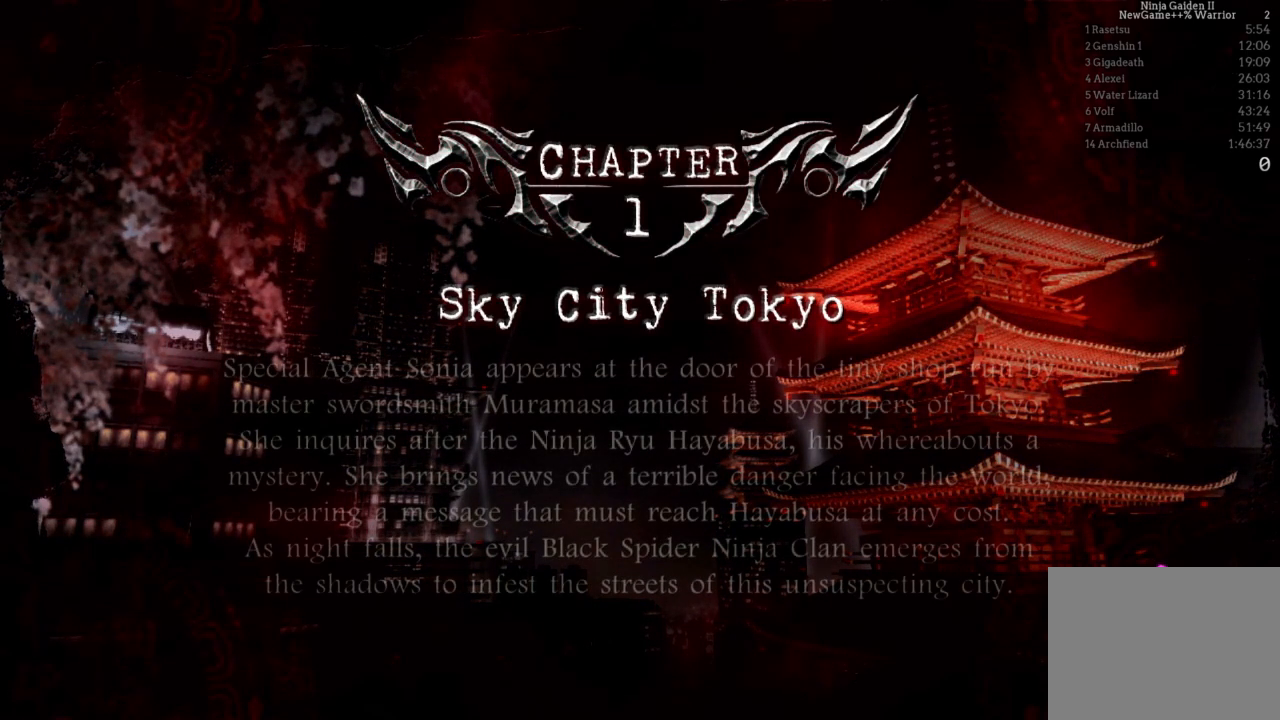
{"buttons": [], "left_stick": "center", "right_stick": "center", "events": []}
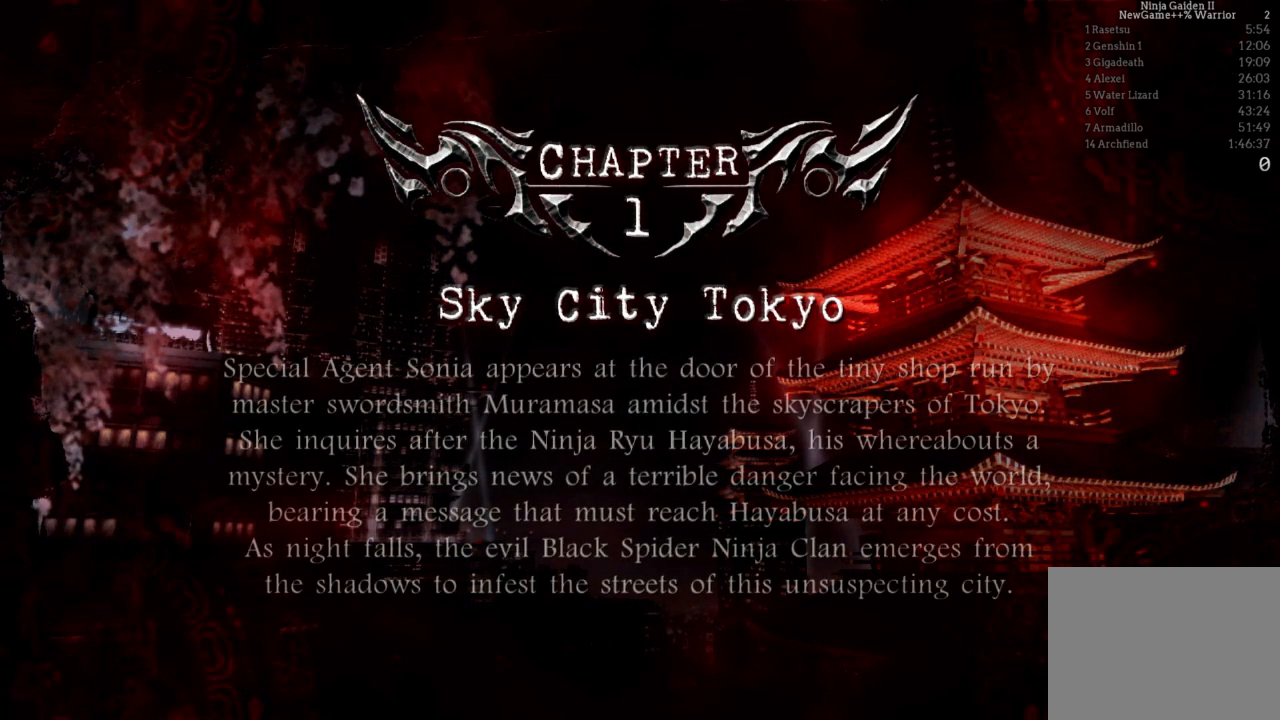
{"buttons": [], "left_stick": "center", "right_stick": "center", "events": []}